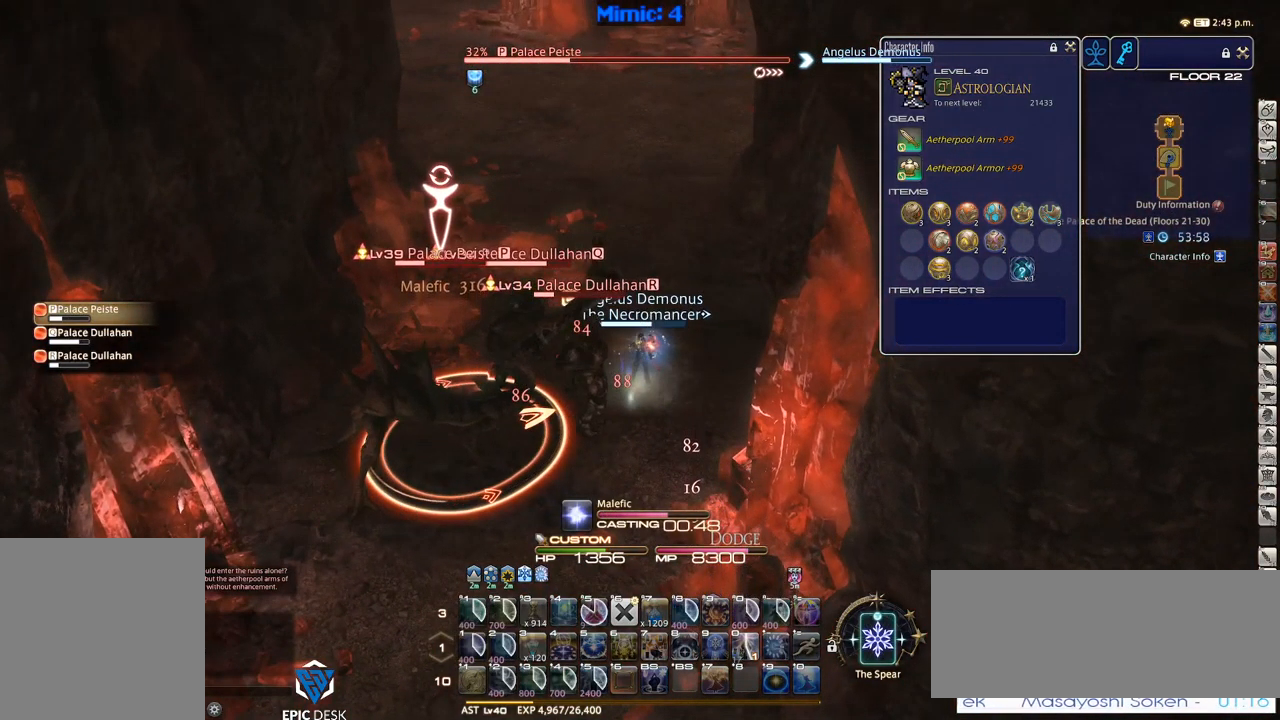
Gameplay with keyboard; each line is a JSON object with the keys held at the frame after it. "events" lists presses ("down") and releases ("up") of ".", "/", "0", "1", "2", "3", "4", "5", "6", "7", "8", "9", "a", "alt_l", "alt_r", "b", "backslash", "backspace", "c", "caps_lock", "comma", "ctrl_l", "ctrl_r", "d", "down", "e", "equals", "escape", "f", "f1", "f10", "f11", "f12", "f2", "f3", "f4", "f5", "f6", "f7", "f8", "f9", "g", "h", "i", "j", "k", "l", "lbracket", "left", "m", "minus", "n", "o", "p", "q", "quote", "r", "rbracket", "return", "right", "s", "semicolon", "shift_l", "shift_r", "space", "super", "t", "tab", "tilde", "u", "up", "v", "w", "x", "y" and "z" between this image and that frame as [ms after this image, input, new state], when the widget could be followed in between. No other keys are recorded. Mouse input is not recorded.
{"keys": ["return", "w"], "events": [[17, "return", "down"], [50, "return", "up"], [150, "return", "down"], [200, "return", "up"], [300, "return", "down"], [300, "w", "down"], [350, "return", "up"], [433, "return", "down"]]}
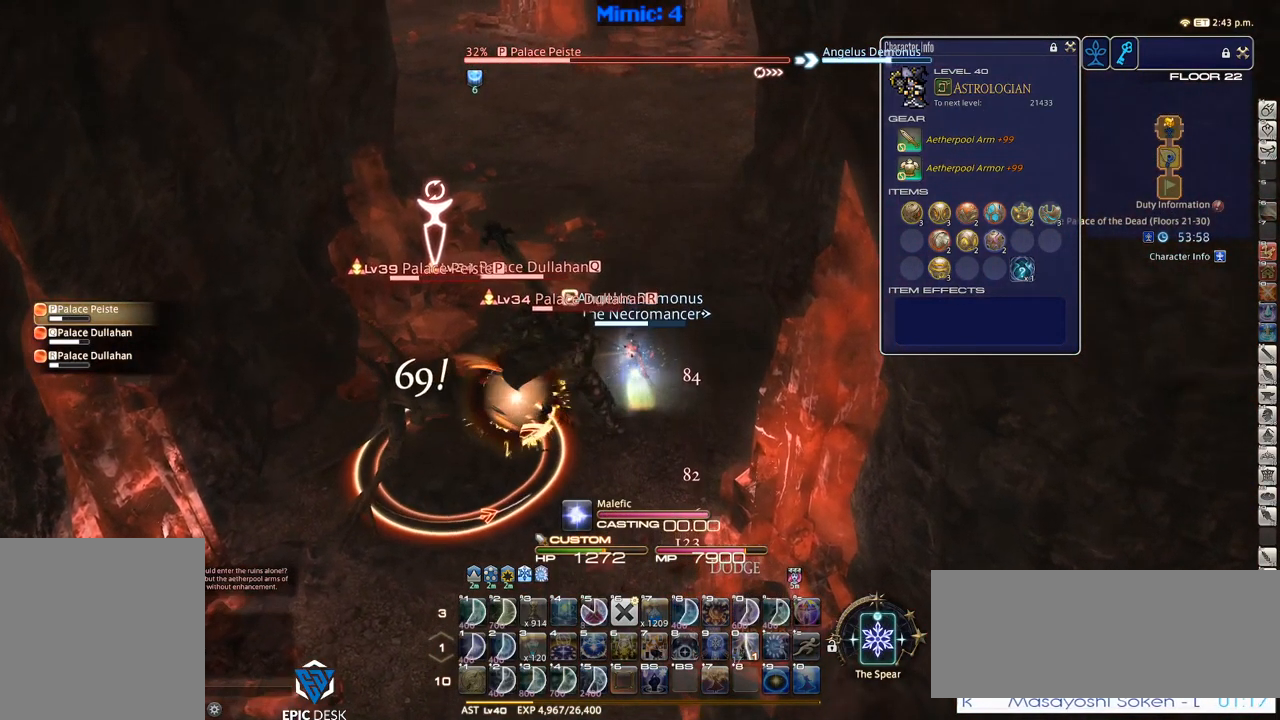
{"keys": ["return", "w"], "events": [[33, "return", "up"], [133, "return", "down"], [217, "return", "up"], [267, "return", "down"], [367, "return", "up"], [450, "return", "down"]]}
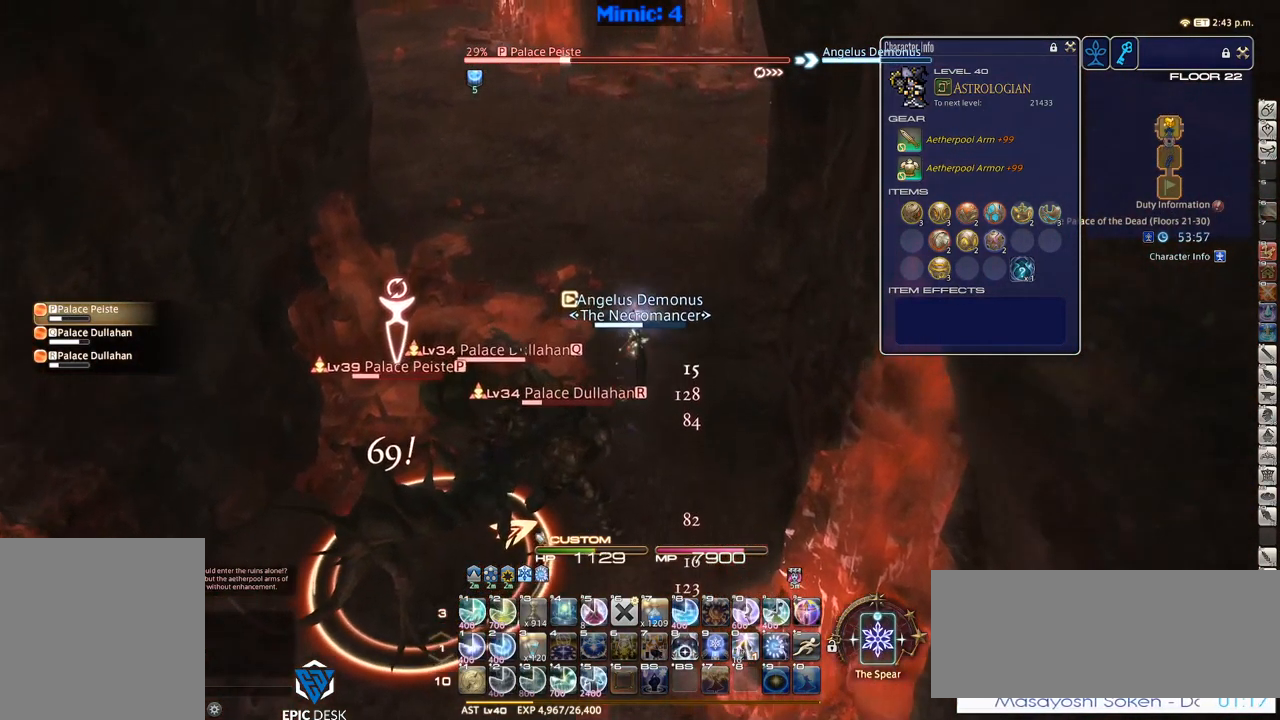
{"keys": [], "events": [[83, "return", "up"], [183, "w", "up"], [317, "1", "down"], [367, "1", "up"], [417, "1", "down"], [500, "1", "up"]]}
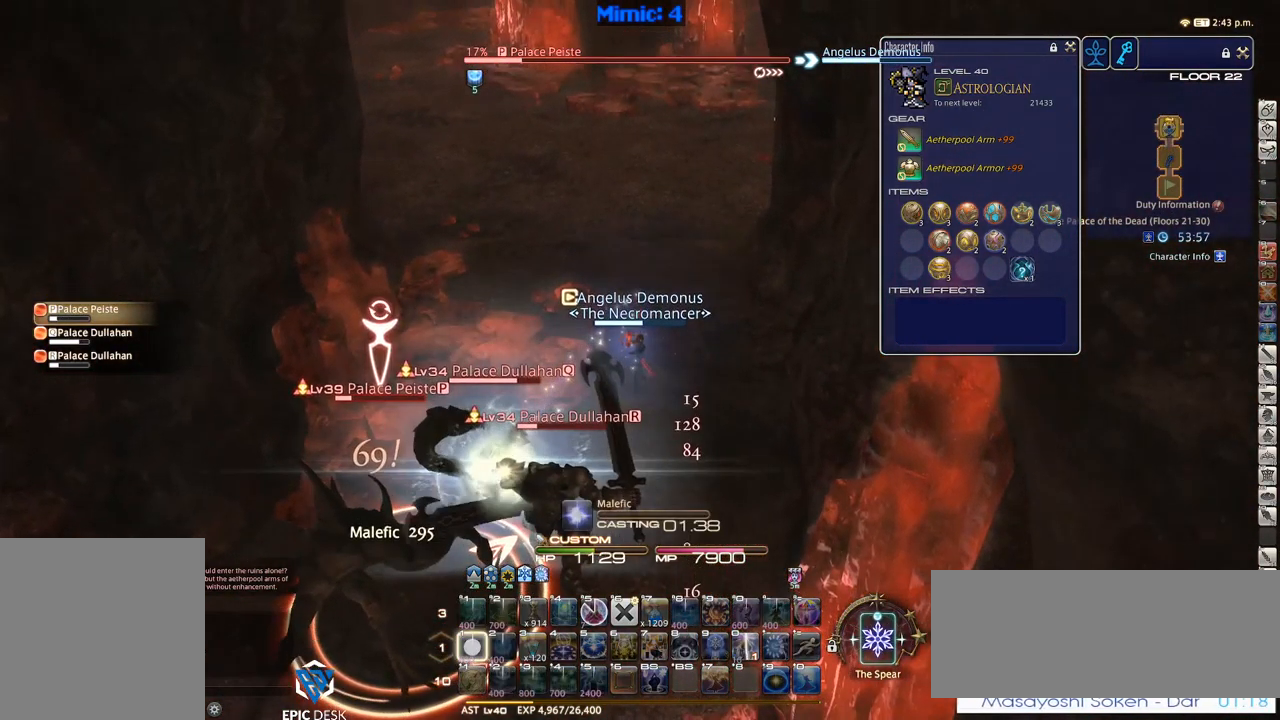
{"keys": [], "events": [[50, "1", "down"], [99, "1", "up"], [149, "1", "down"], [233, "1", "up"], [333, "tab", "down"], [433, "tab", "up"]]}
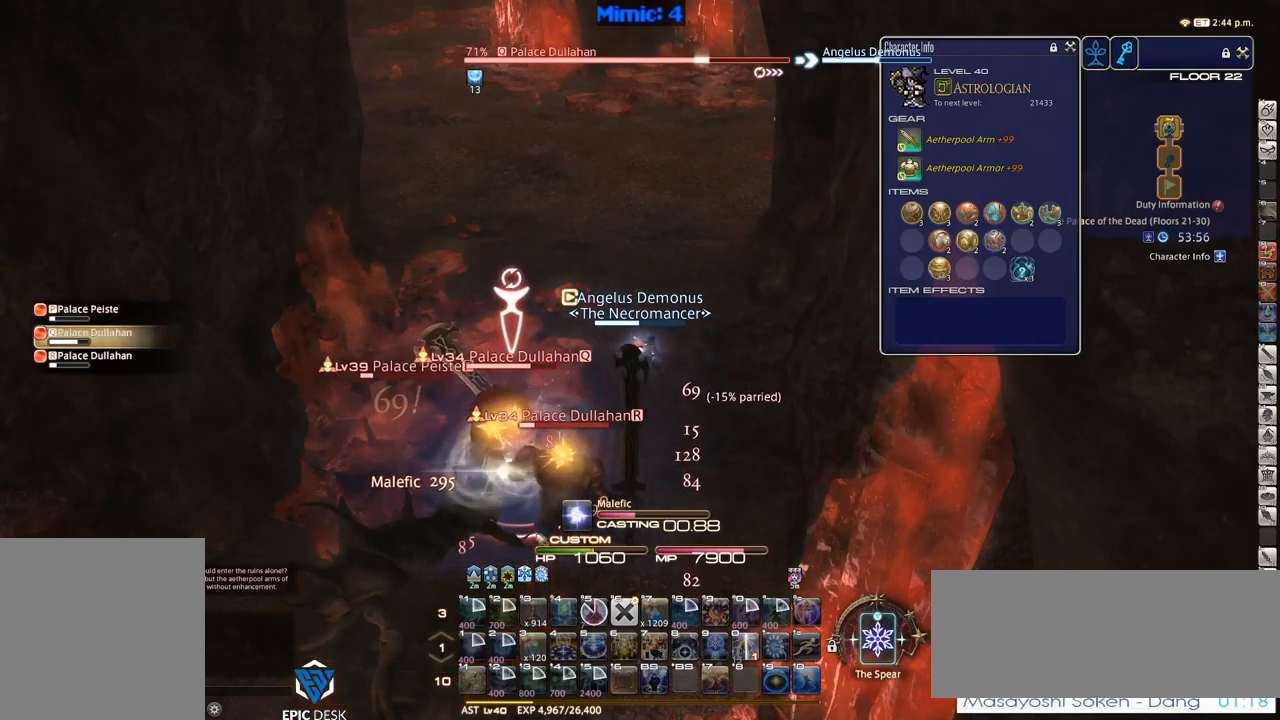
{"keys": [], "events": []}
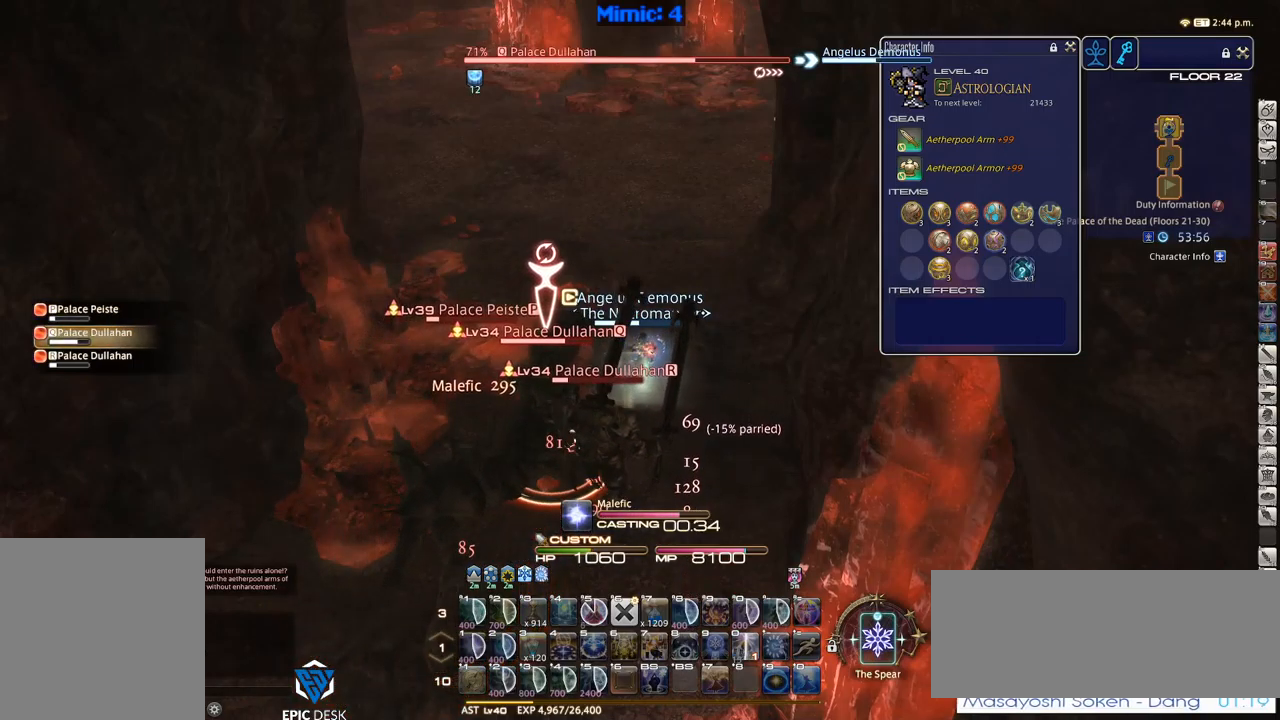
{"keys": ["a", "w"], "events": [[250, "a", "down"], [350, "w", "down"]]}
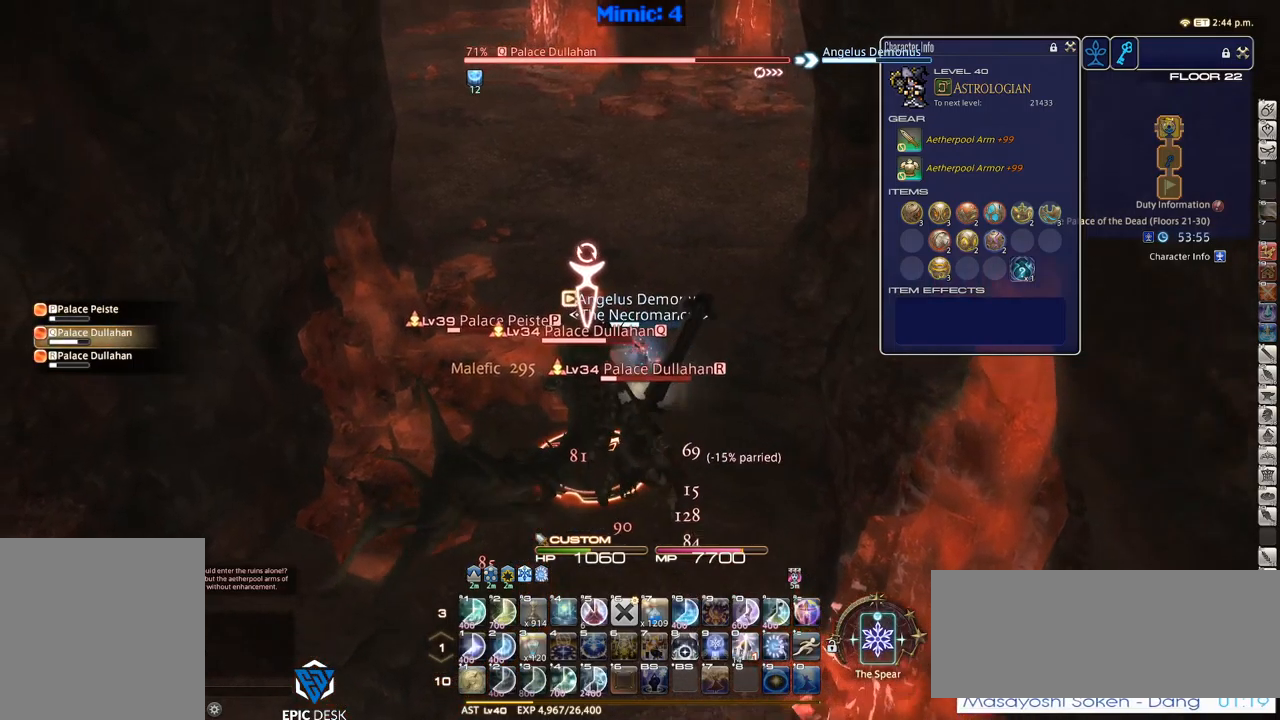
{"keys": [], "events": [[267, "a", "up"], [467, "w", "up"]]}
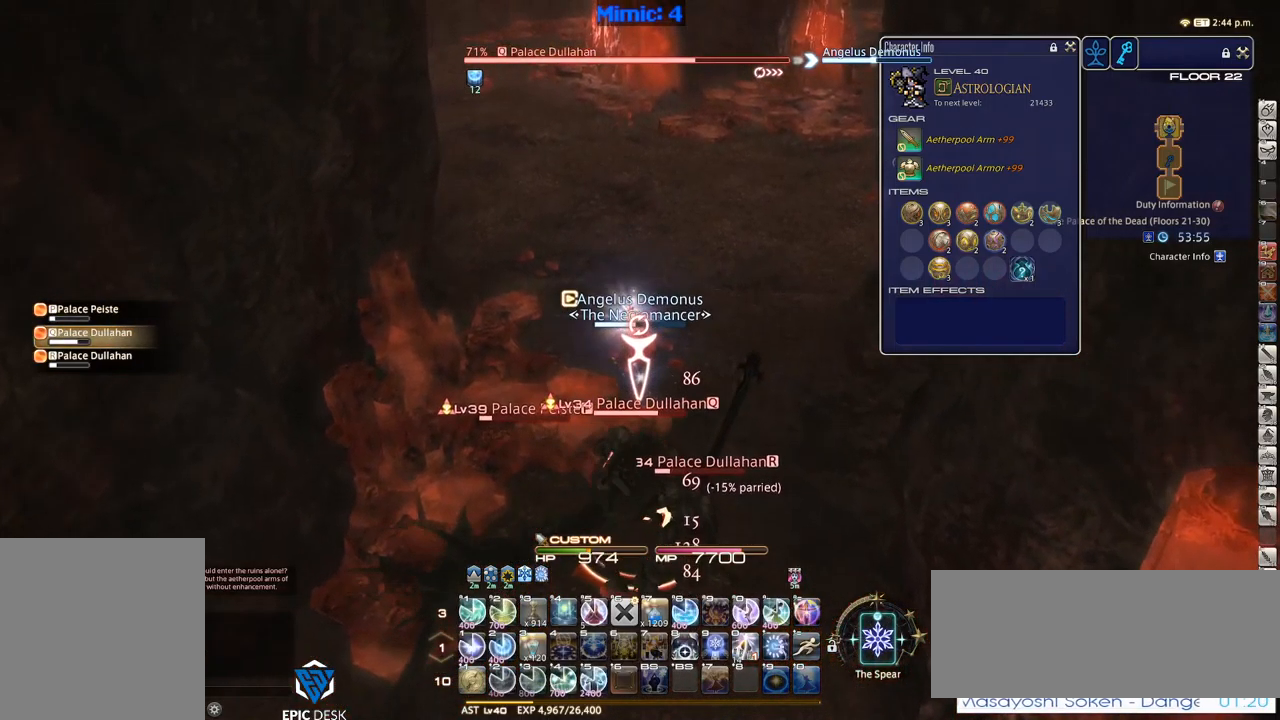
{"keys": [], "events": [[150, "1", "down"], [200, "1", "up"], [250, "1", "down"], [250, "p", "down"], [283, "1", "up"], [333, "1", "down"], [333, "p", "up"], [400, "minus", "down"], [400, "p", "down"], [433, "minus", "up"], [483, "1", "up"], [483, "p", "up"]]}
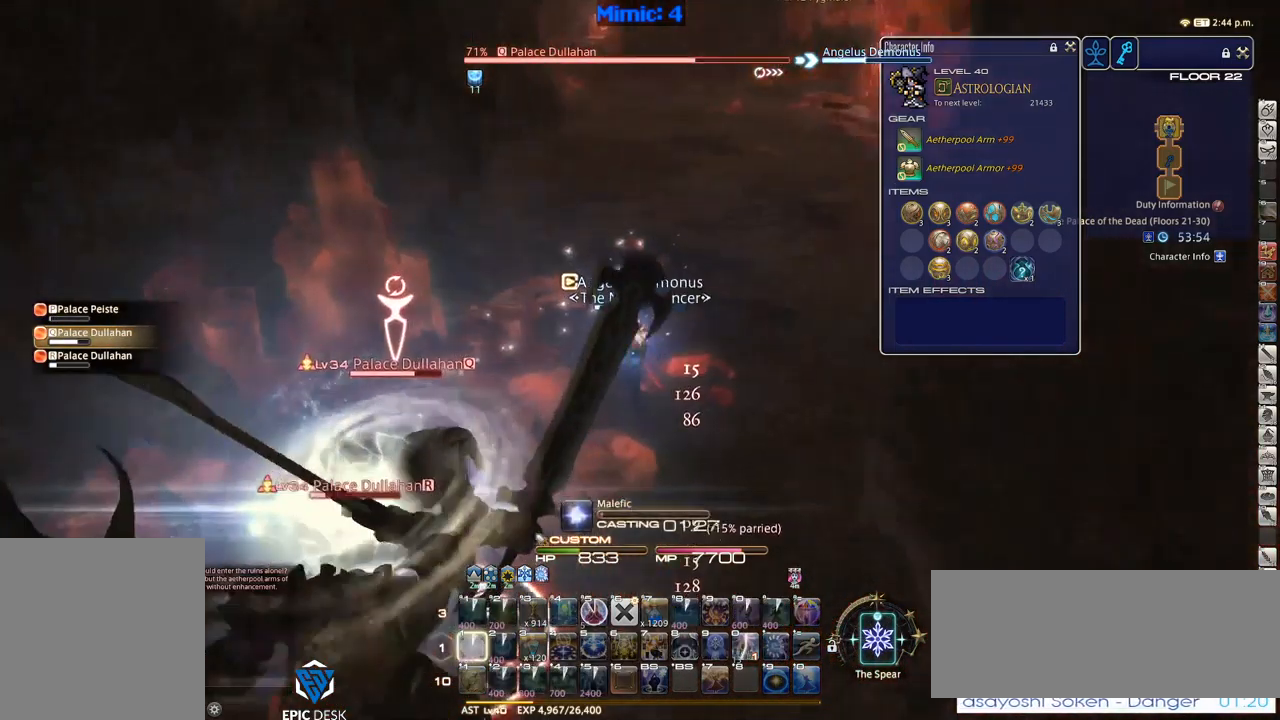
{"keys": ["p"], "events": [[33, "p", "down"], [133, "p", "up"], [167, "p", "down"], [300, "p", "up"], [350, "p", "down"], [450, "p", "up"], [500, "p", "down"]]}
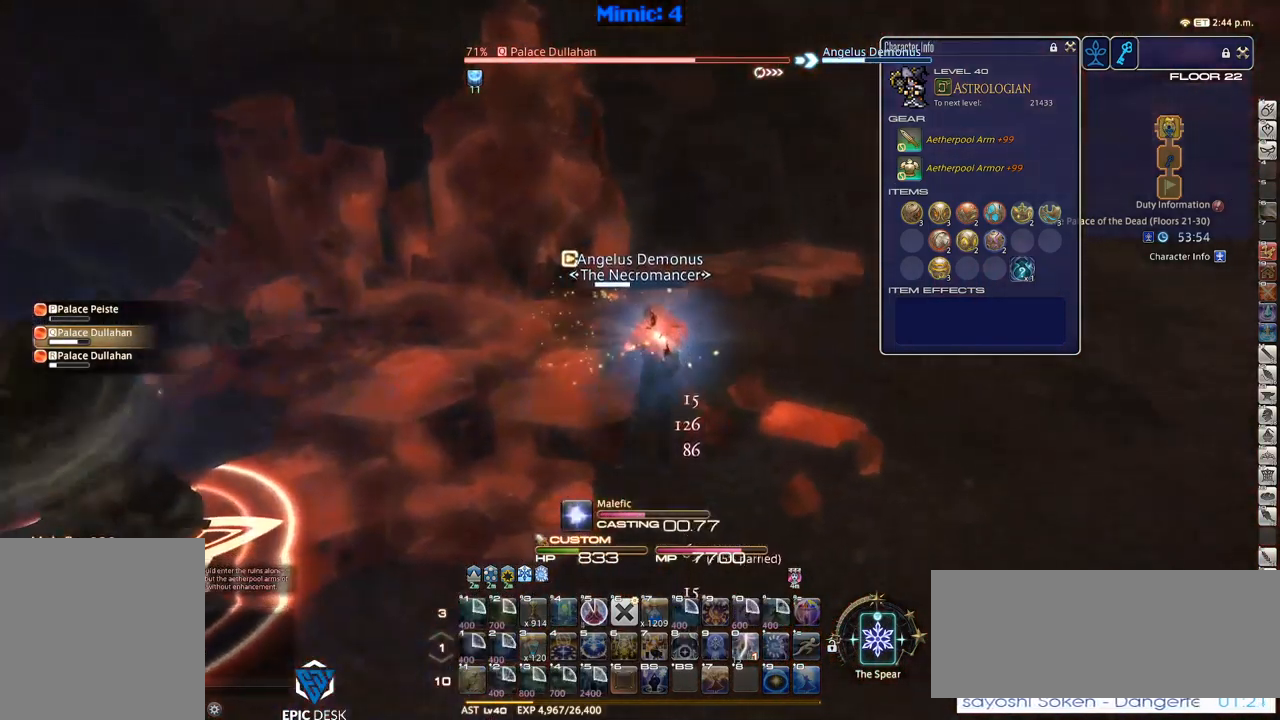
{"keys": ["p"], "events": []}
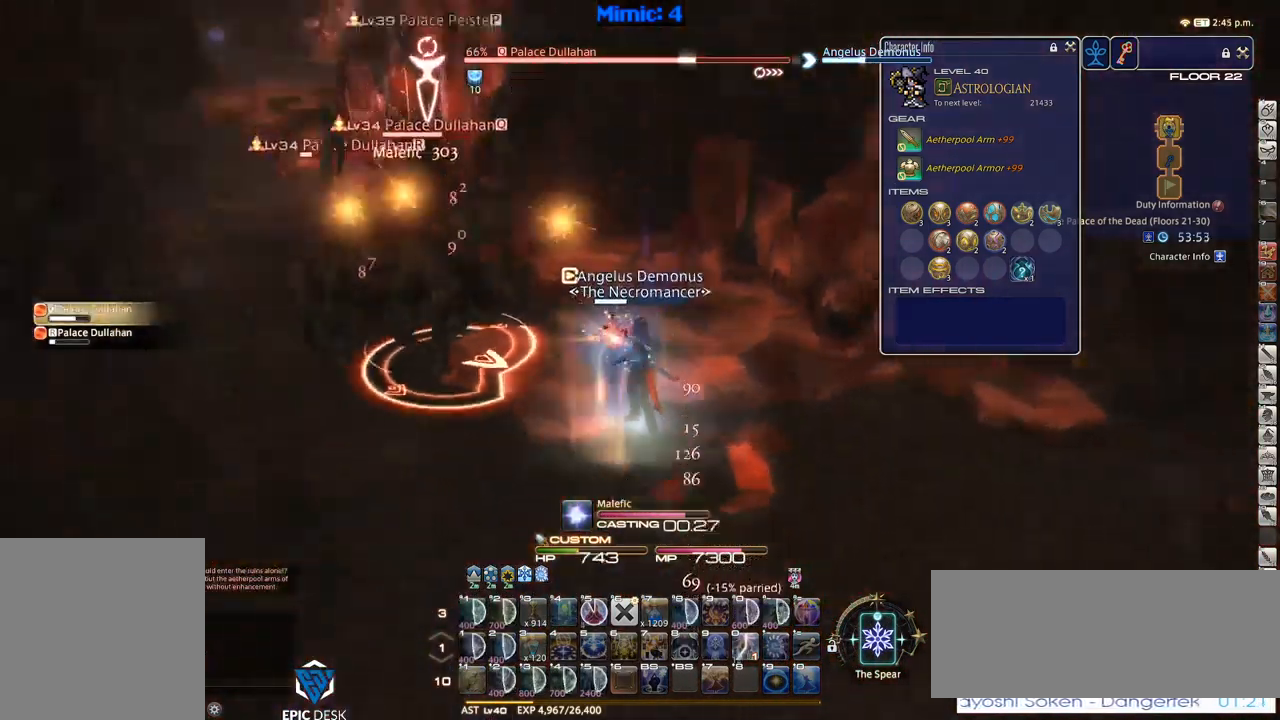
{"keys": [], "events": [[50, "p", "up"], [100, "alt_r", "down"], [383, "4", "down"], [433, "alt_r", "up"], [483, "4", "up"]]}
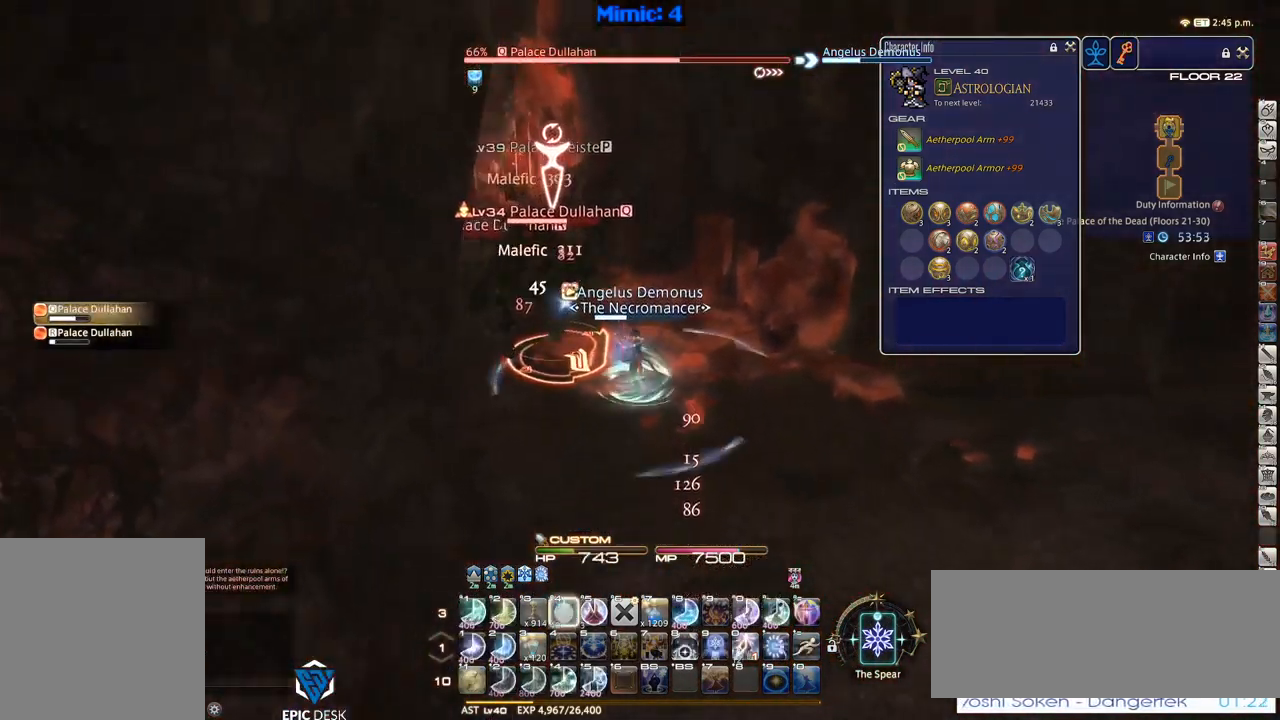
{"keys": ["d", "p", "s"], "events": [[33, "a", "down"], [33, "p", "down"], [83, "p", "up"], [117, "p", "down"], [117, "s", "down"], [217, "a", "up"], [217, "d", "down"], [267, "p", "up"], [317, "p", "down"], [400, "p", "up"], [500, "p", "down"]]}
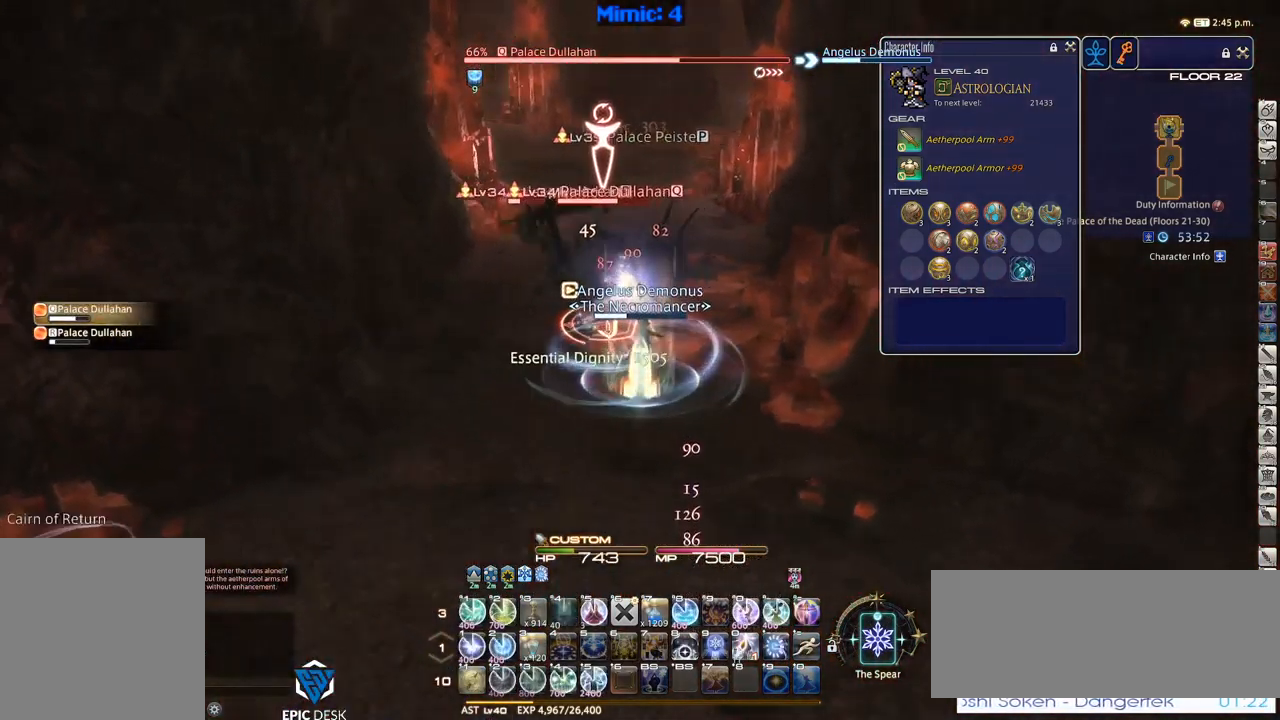
{"keys": ["2", "d", "s"], "events": [[50, "p", "up"], [183, "q", "down"], [283, "q", "up"], [283, "return", "down"], [367, "return", "up"], [467, "2", "down"]]}
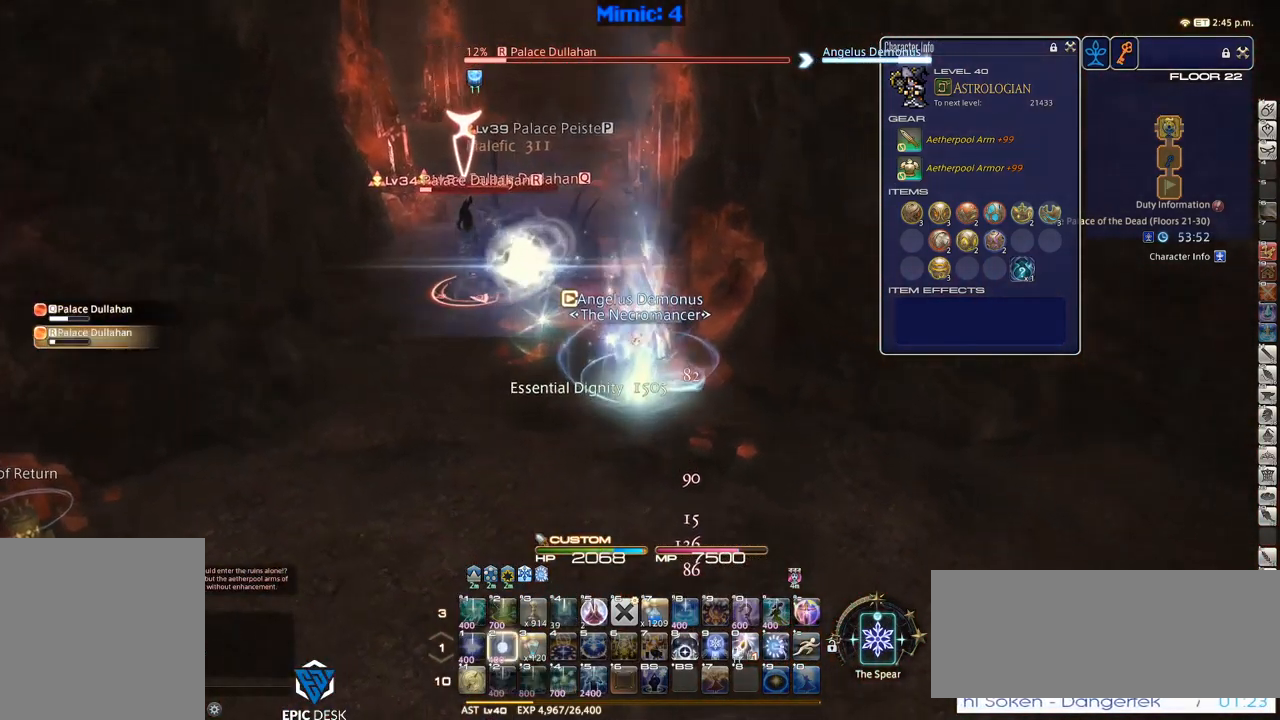
{"keys": ["a", "return"], "events": [[17, "rbracket", "down"], [50, "2", "up"], [50, "rbracket", "up"], [150, "rbracket", "down"], [184, "rbracket", "up"], [250, "tab", "down"], [334, "tab", "up"], [384, "p", "down"], [434, "a", "down"], [434, "p", "up"], [434, "return", "down"], [467, "d", "up"], [467, "s", "up"]]}
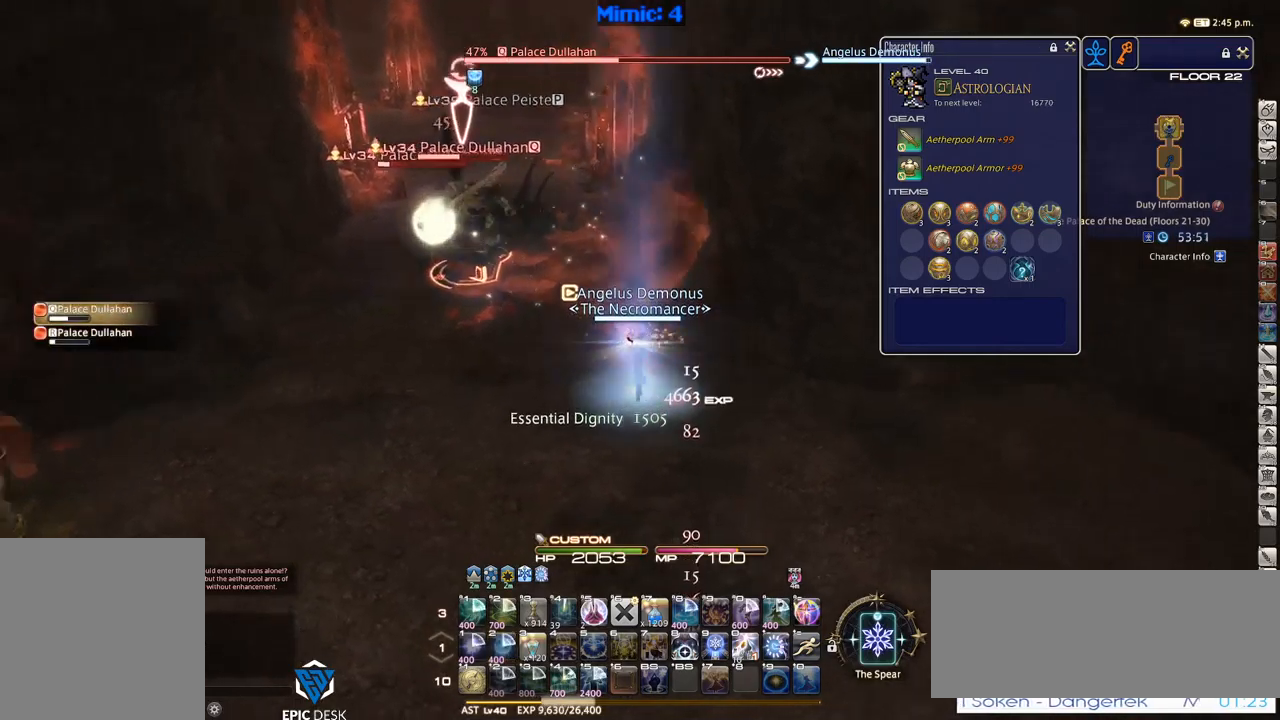
{"keys": ["p", "w"], "events": [[17, "p", "down"], [17, "return", "up"], [134, "w", "down"], [267, "p", "up"], [317, "p", "down"], [400, "p", "up"], [450, "p", "down"], [484, "a", "up"]]}
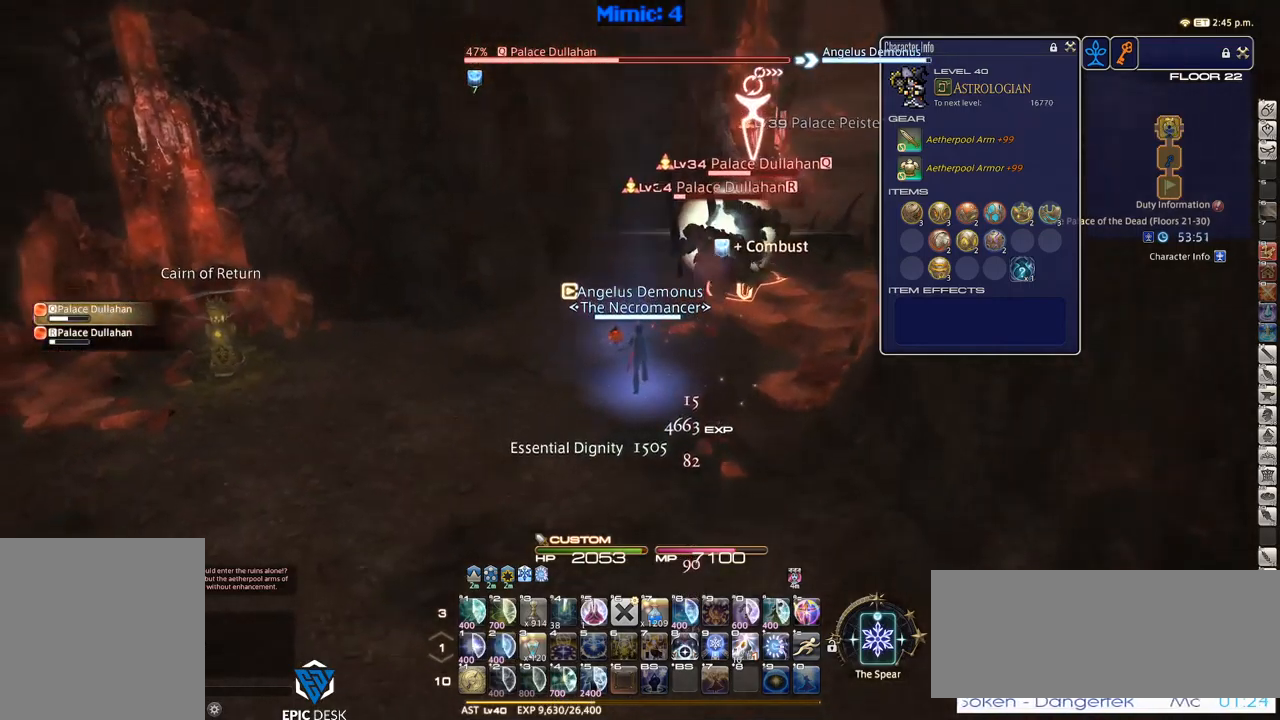
{"keys": ["w"], "events": [[50, "p", "up"], [284, "p", "down"], [334, "p", "up"], [367, "p", "down"], [417, "minus", "down"], [467, "minus", "up"], [467, "p", "up"]]}
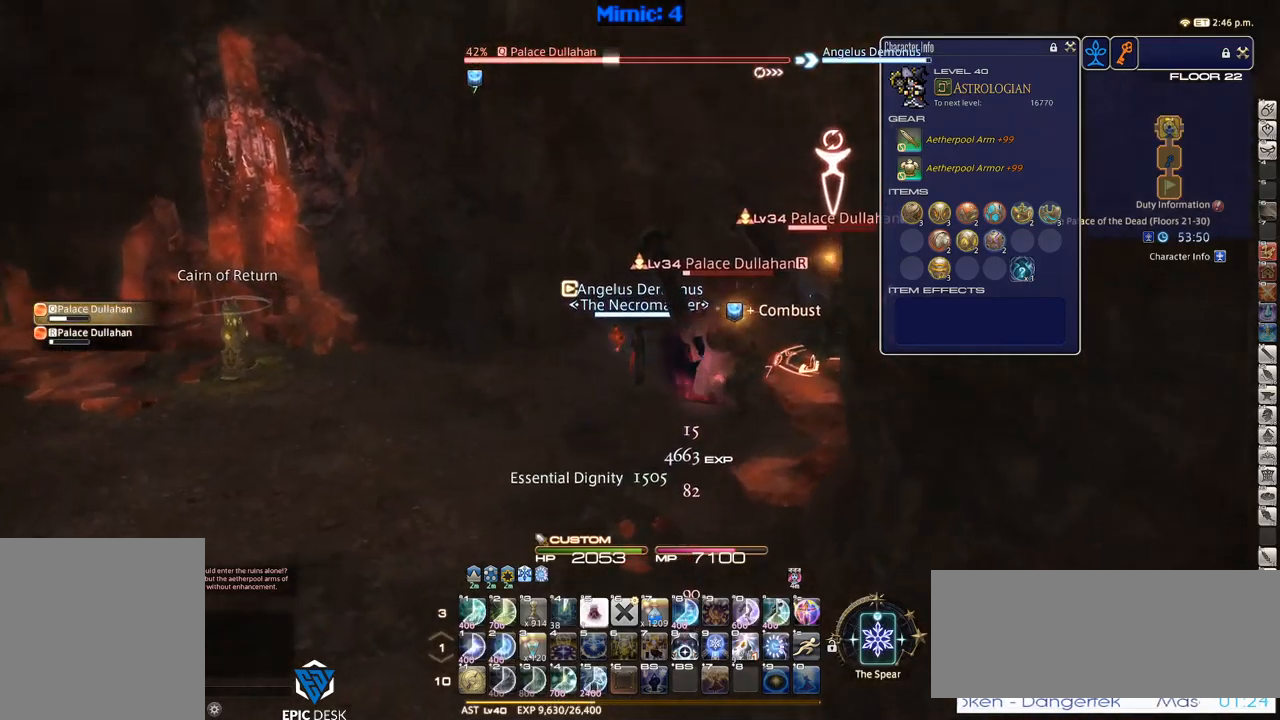
{"keys": ["a", "p", "w"], "events": [[50, "p", "down"], [100, "a", "down"], [150, "p", "up"], [200, "p", "down"]]}